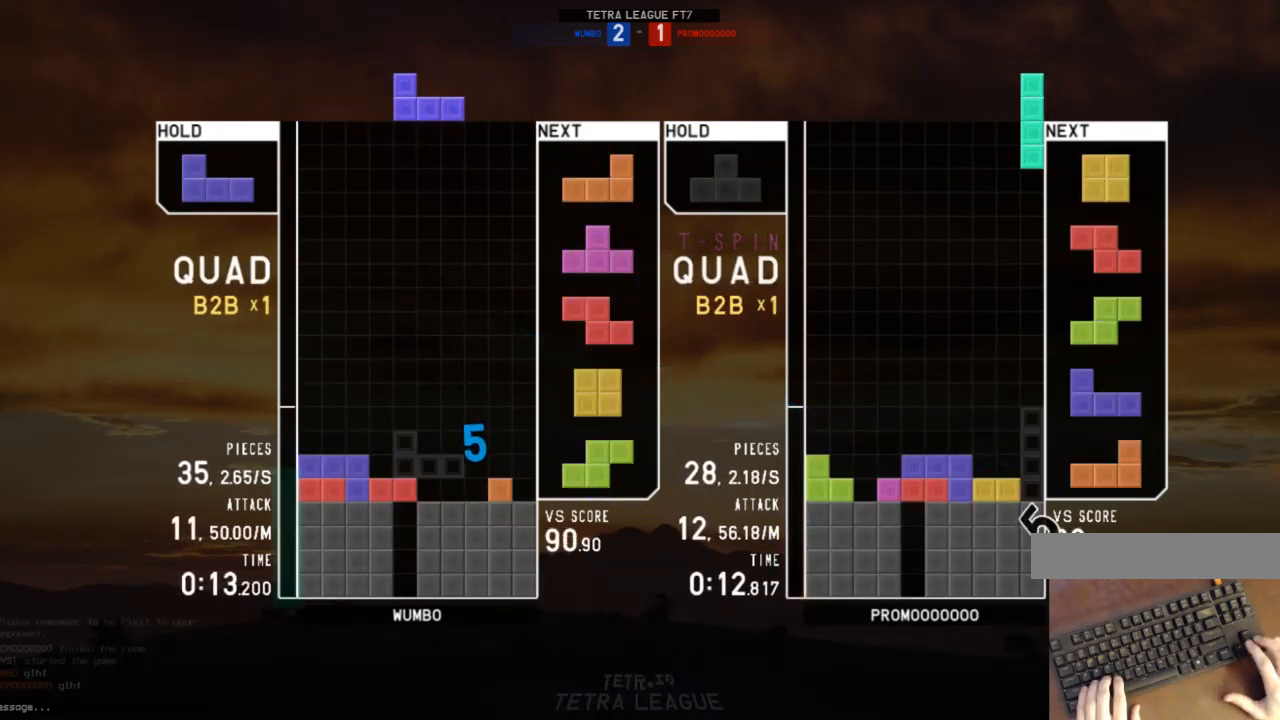
Gameplay with keyboard; each line is a JSON object with the keys held at the frame after it. "events" lists presses ("down") and releases ("up") of "c", "down", "left", "right", "shift", "up", "x" and "z" between this image and that frame as [ms after this image, input, new state], when the widget could be followed in between. No other keys are recorded. Mouse input is not recorded.
{"keys": ["right"], "events": [[100, "down", "down"], [100, "right", "up"], [200, "down", "up"], [300, "c", "down"], [300, "left", "down"], [433, "c", "up"], [433, "down", "down"], [500, "down", "up"], [500, "left", "up"], [500, "right", "down"]]}
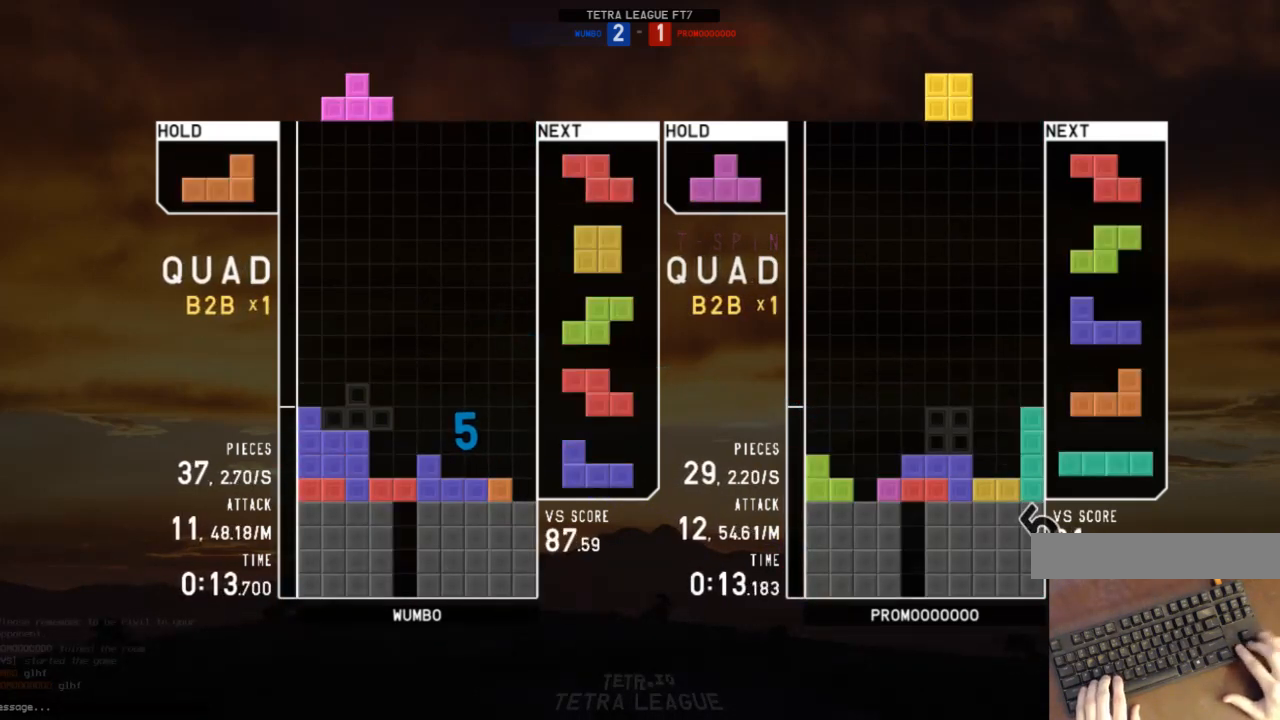
{"keys": ["down", "left", "z"], "events": [[133, "up", "down"], [233, "z", "down"], [267, "right", "up"], [267, "up", "up"], [300, "down", "down"], [300, "z", "up"], [367, "down", "up"], [400, "c", "down"], [467, "z", "down"], [500, "c", "up"], [500, "down", "down"], [500, "left", "down"]]}
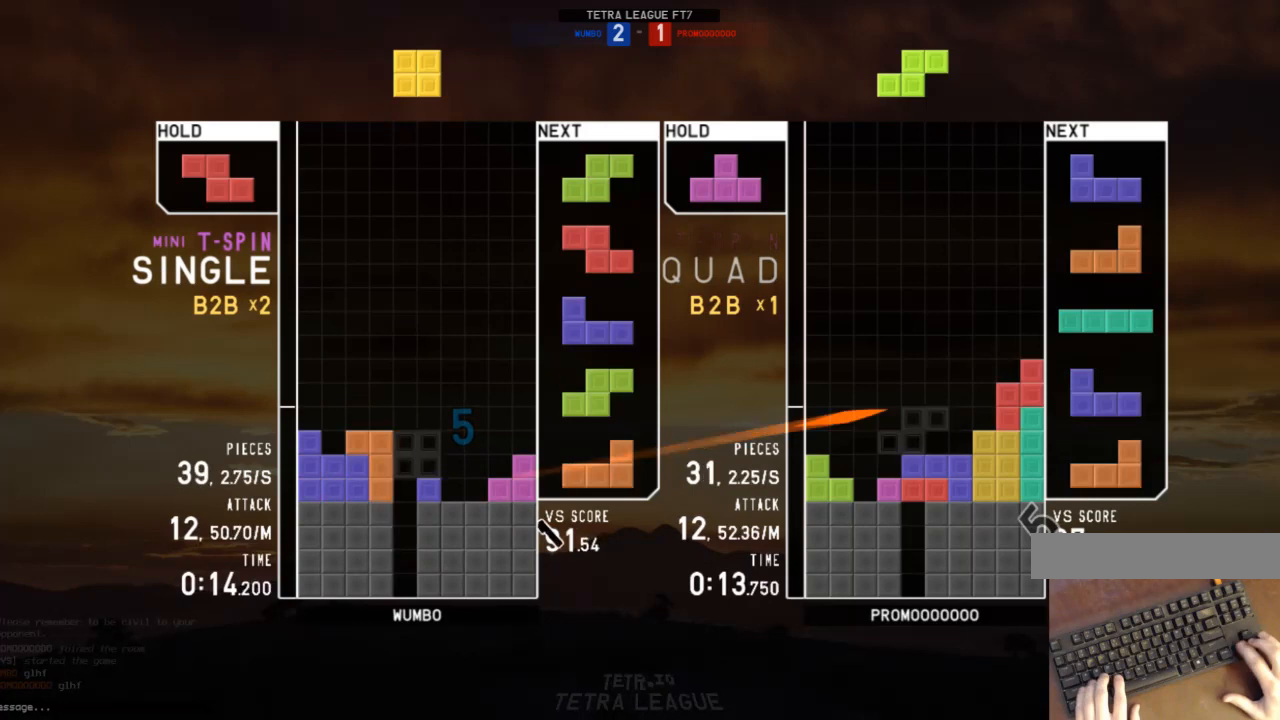
{"keys": ["right", "x"], "events": [[33, "left", "up"], [33, "z", "up"], [100, "down", "up"], [133, "right", "down"], [200, "right", "up"], [300, "right", "down"], [333, "down", "down"], [433, "c", "down"], [433, "down", "up"], [467, "c", "up"], [467, "x", "down"]]}
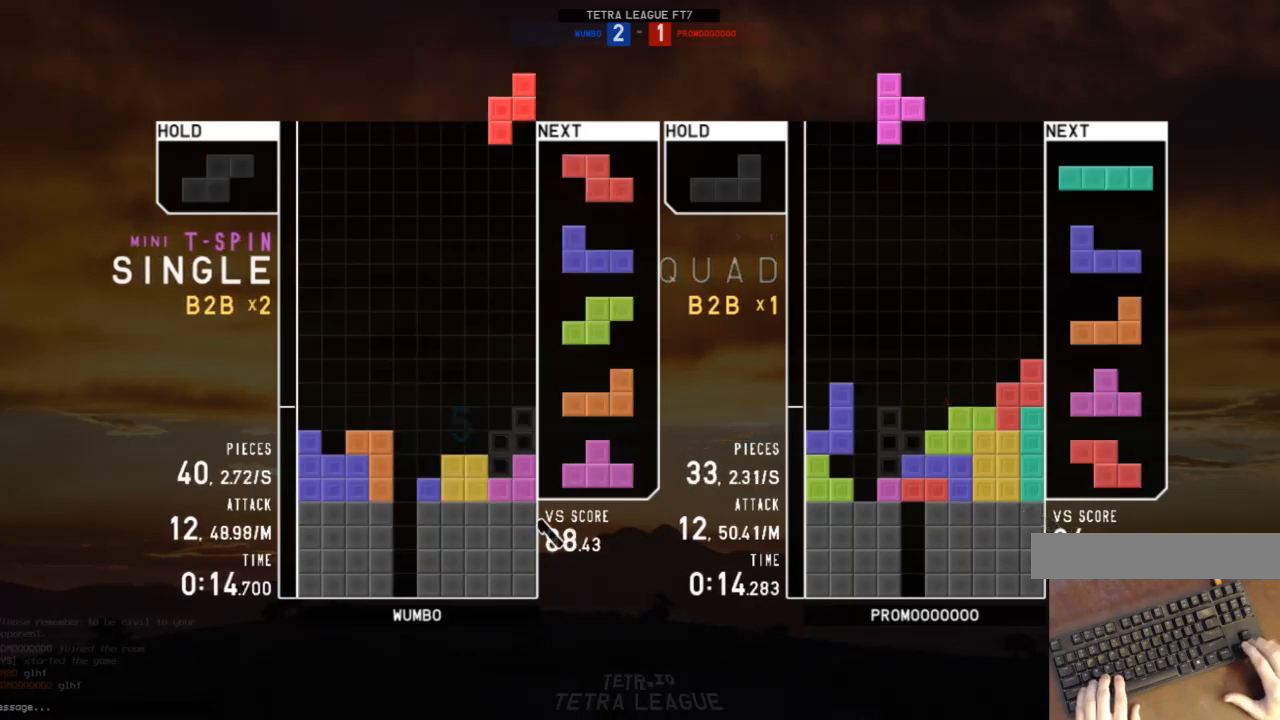
{"keys": ["down", "right"], "events": [[67, "down", "down"], [67, "right", "up"], [67, "x", "up"], [100, "right", "down"], [167, "c", "down"], [167, "down", "up"], [267, "c", "up"], [267, "right", "up"], [300, "left", "down"], [333, "down", "down"], [333, "left", "up"], [400, "down", "up"], [400, "x", "down"], [433, "right", "down"], [500, "down", "down"], [500, "x", "up"]]}
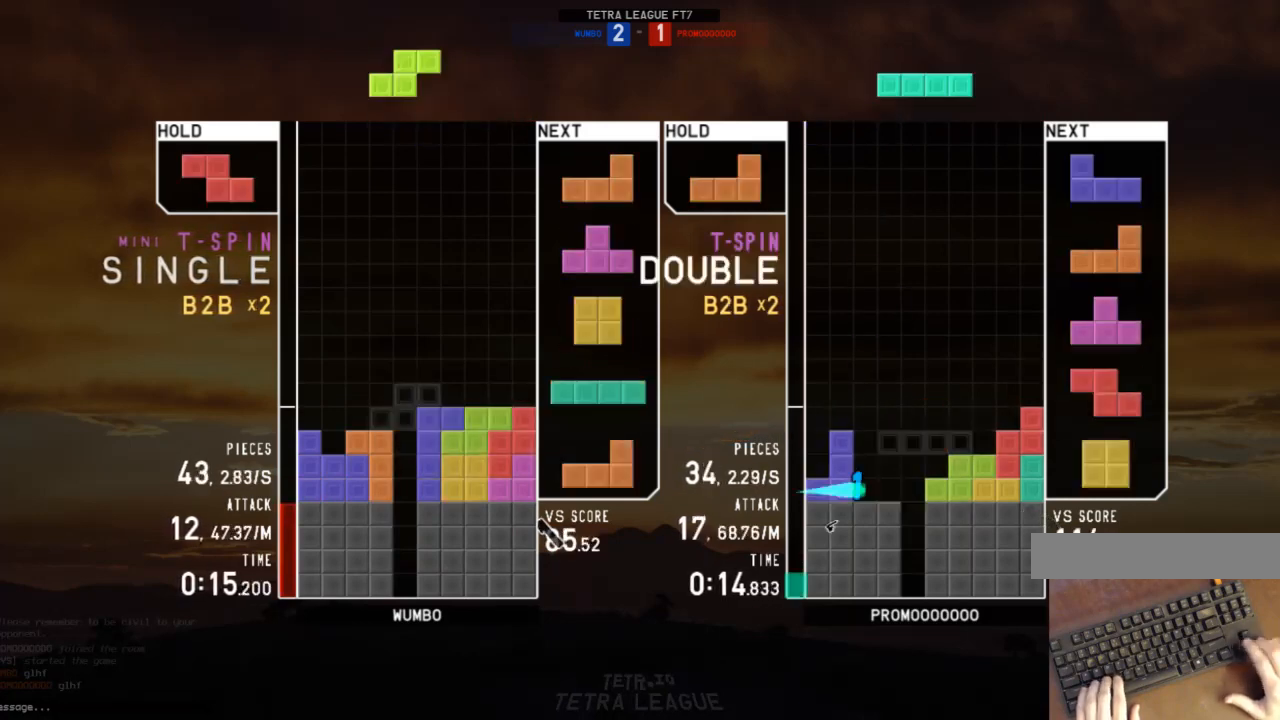
{"keys": ["c", "right"], "events": [[33, "down", "up"], [33, "left", "down"], [33, "right", "up"], [133, "z", "down"], [167, "down", "down"], [167, "z", "up"], [267, "c", "down"], [267, "down", "up"], [300, "left", "up"], [300, "right", "down"], [367, "c", "up"], [367, "down", "down"], [467, "c", "down"], [467, "down", "up"]]}
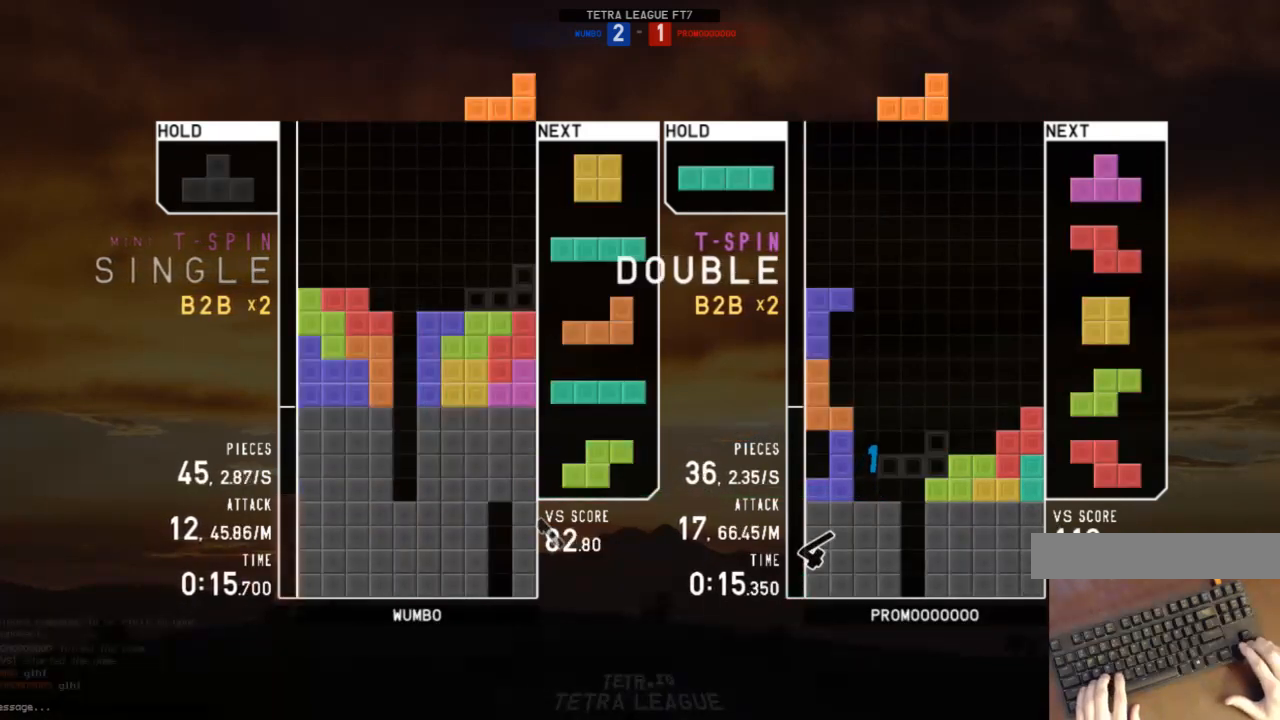
{"keys": [], "events": [[100, "c", "up"], [100, "right", "up"], [233, "down", "down"], [267, "down", "up"]]}
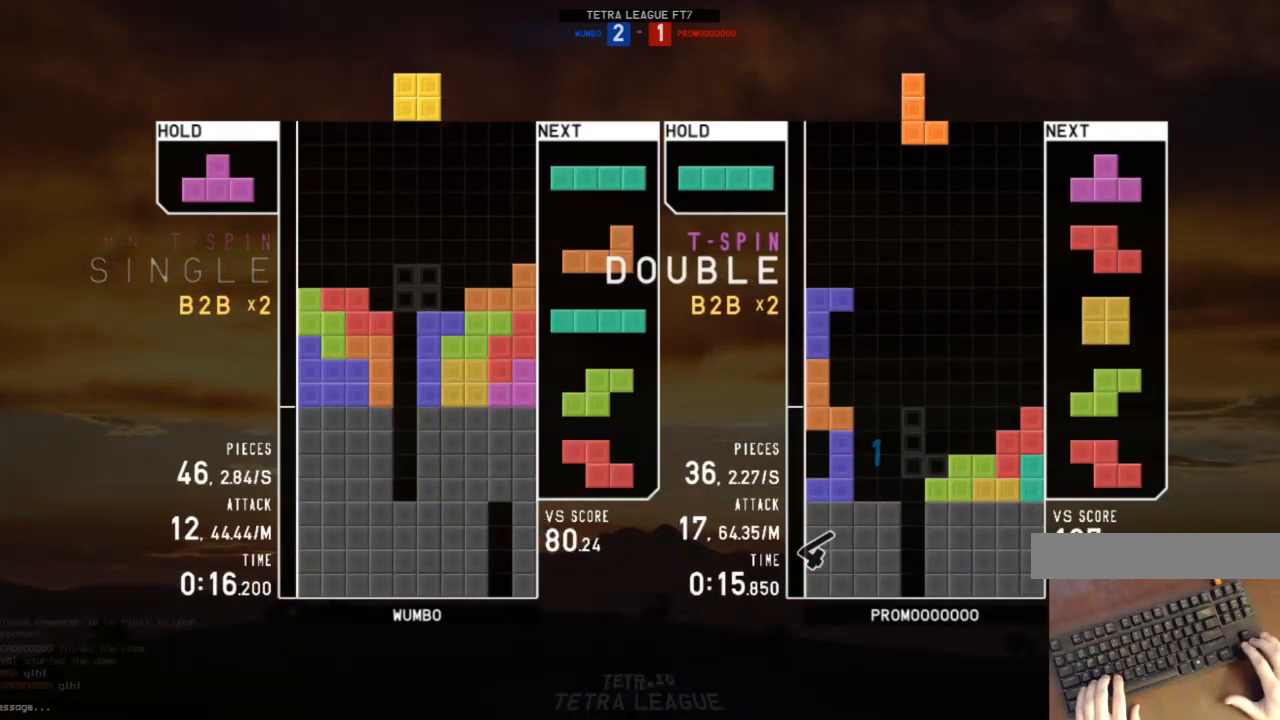
{"keys": [], "events": [[33, "left", "down"], [200, "left", "up"], [433, "down", "down"], [500, "down", "up"]]}
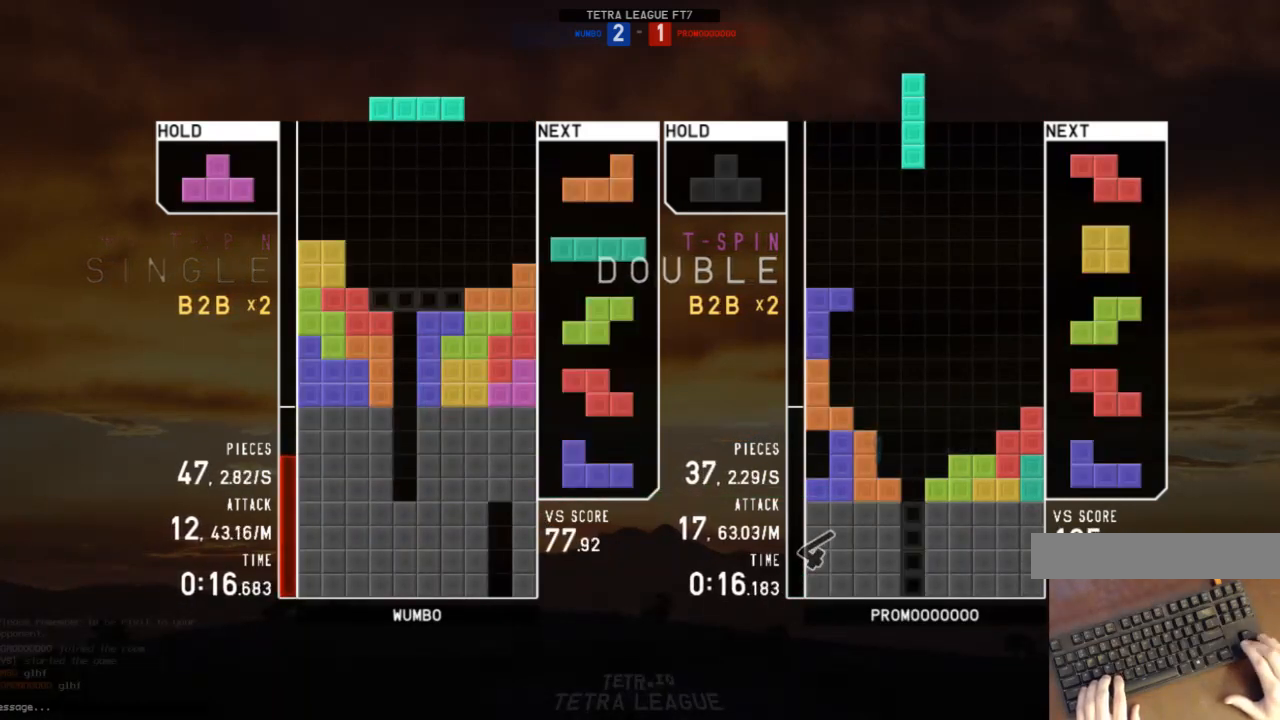
{"keys": ["left", "x"], "events": [[33, "z", "down"], [133, "z", "up"], [367, "down", "down"], [467, "down", "up"], [467, "left", "down"], [500, "x", "down"]]}
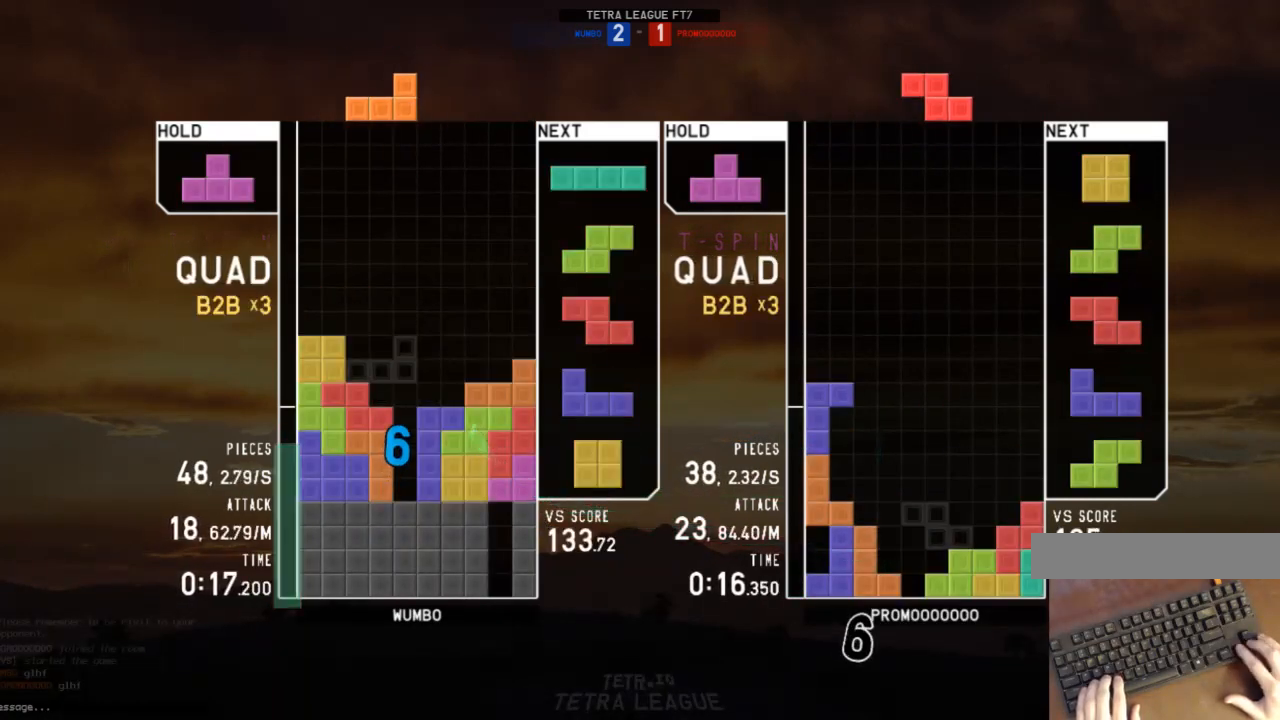
{"keys": [], "events": [[133, "left", "up"], [133, "x", "up"], [267, "down", "down"], [367, "down", "up"], [367, "z", "down"], [467, "z", "up"]]}
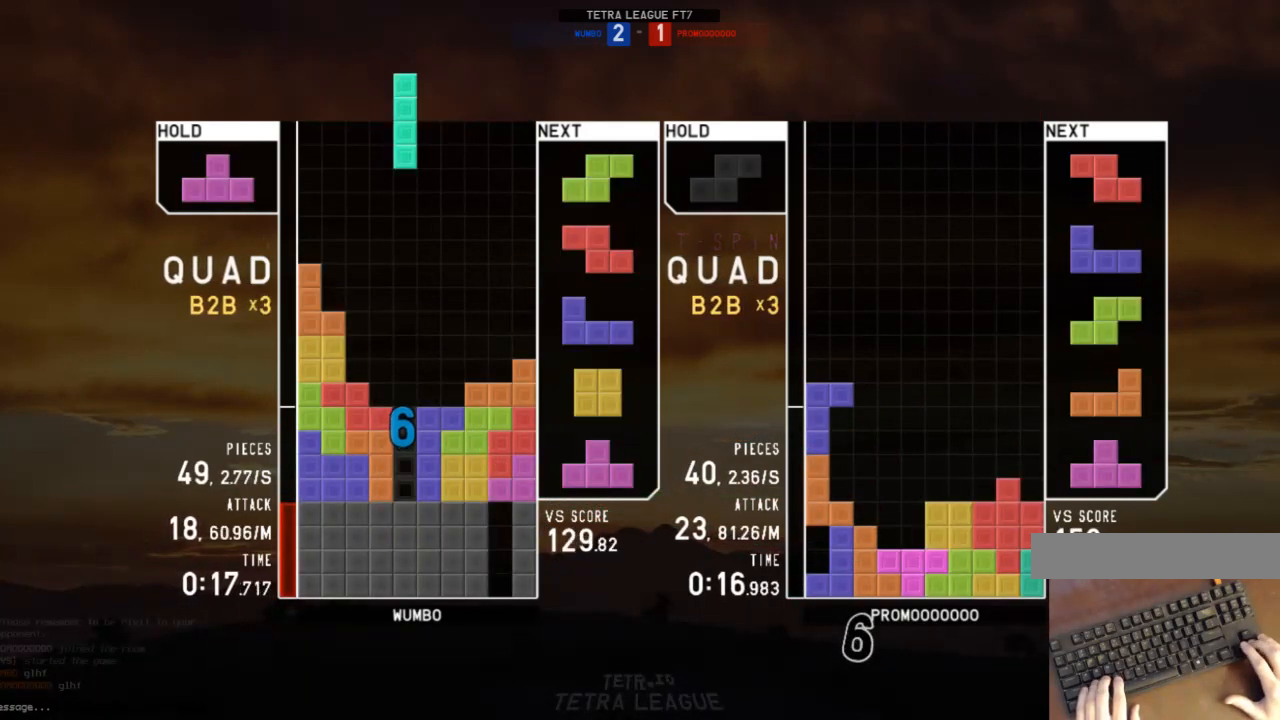
{"keys": [], "events": [[167, "down", "down"], [200, "down", "up"]]}
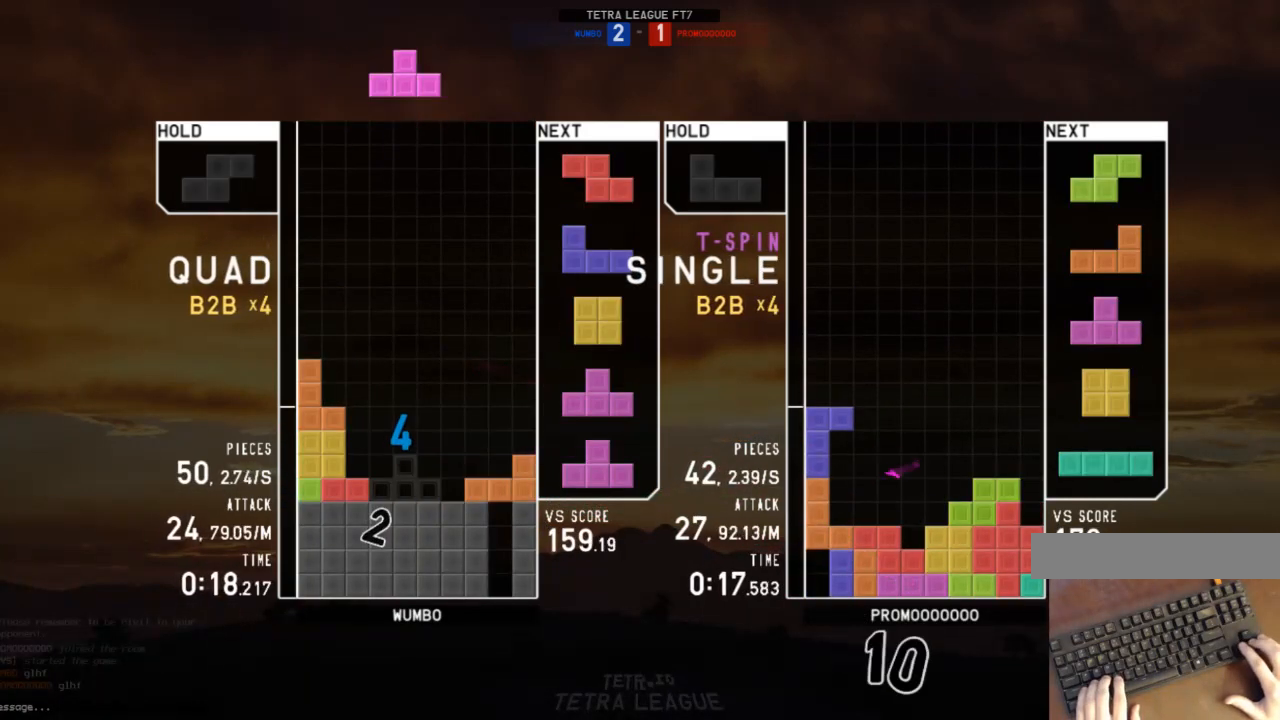
{"keys": [], "events": [[33, "c", "down"], [133, "c", "up"], [367, "down", "down"], [467, "down", "up"]]}
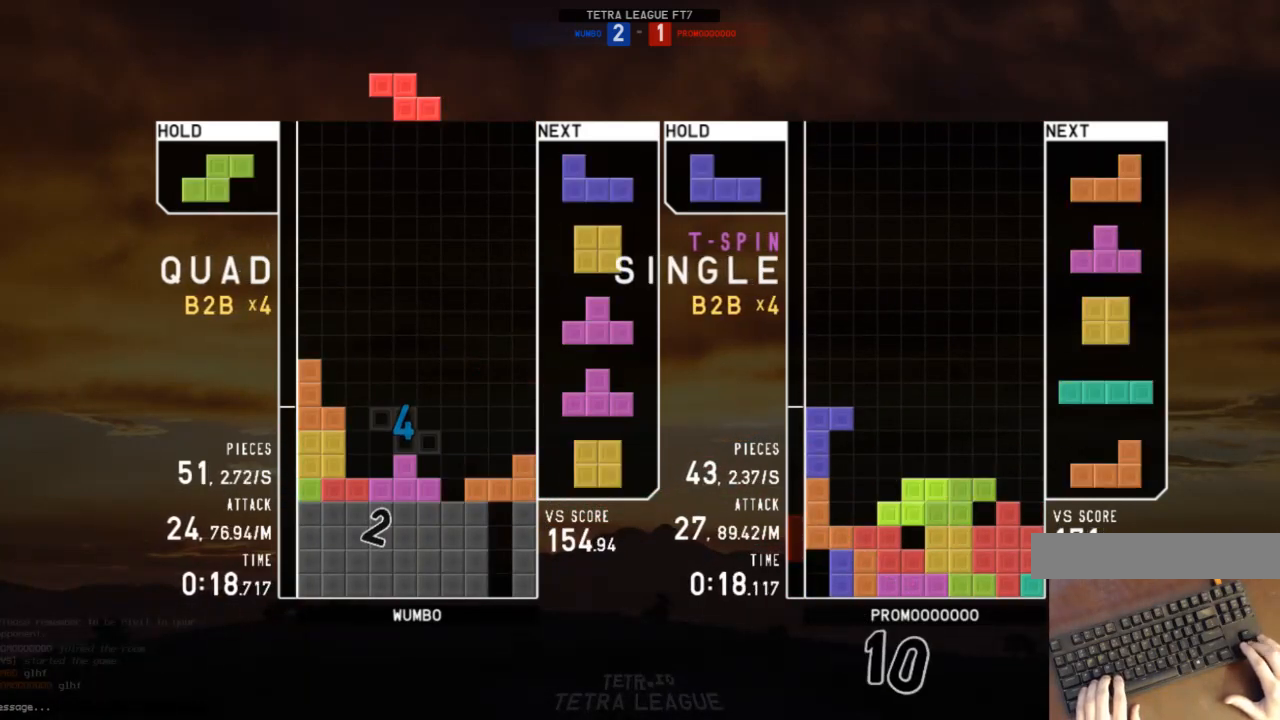
{"keys": ["c"], "events": [[33, "c", "down"], [100, "left", "down"], [133, "c", "up"], [133, "left", "up"], [367, "down", "down"], [467, "c", "down"], [467, "down", "up"]]}
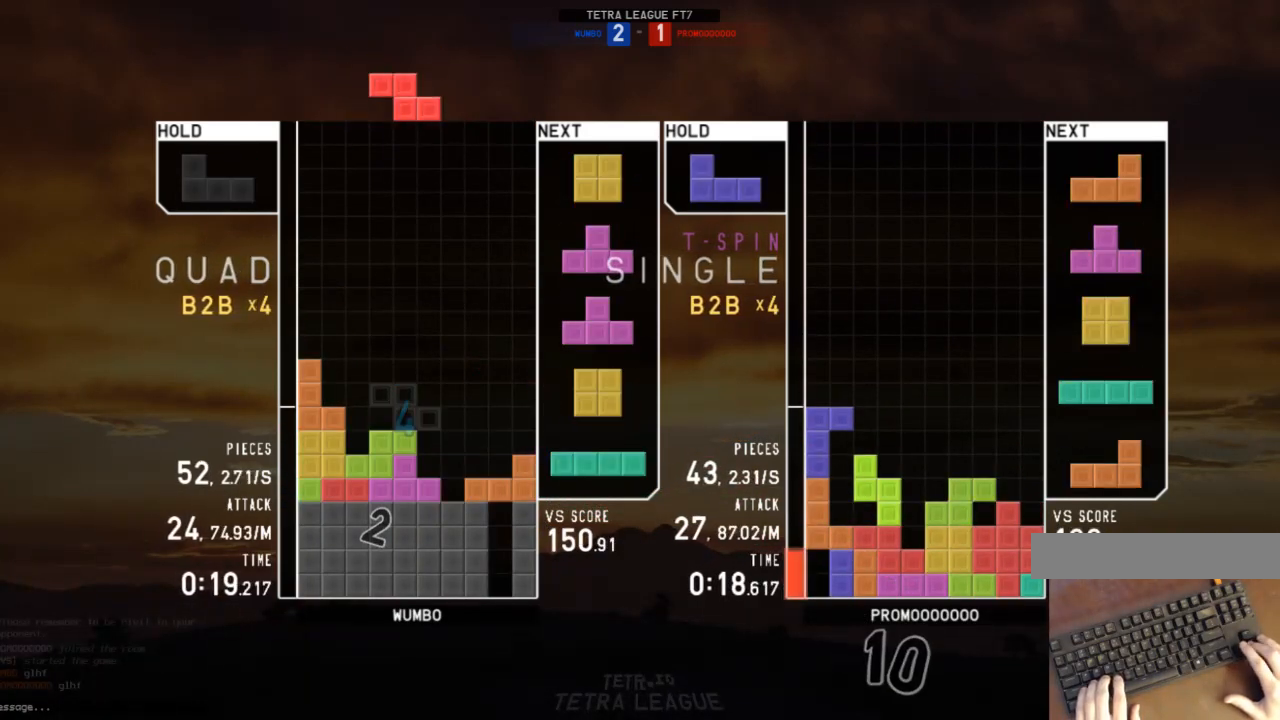
{"keys": ["down", "right"], "events": [[67, "c", "up"], [67, "left", "down"], [67, "z", "down"], [100, "left", "up"], [100, "z", "up"], [267, "down", "down"], [300, "left", "down"], [333, "down", "up"], [433, "left", "up"], [433, "right", "down"], [500, "down", "down"]]}
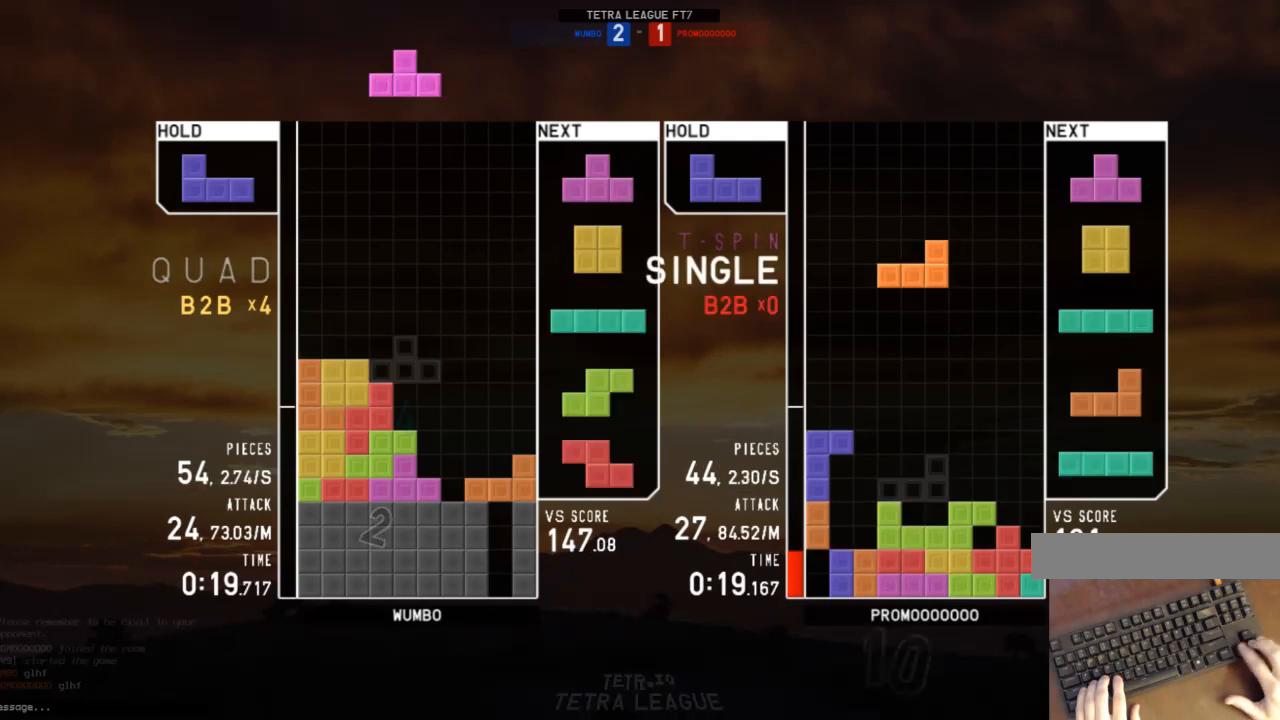
{"keys": [], "events": [[33, "right", "up"], [67, "down", "up"], [133, "z", "down"], [167, "right", "down"], [233, "right", "up"], [233, "z", "up"]]}
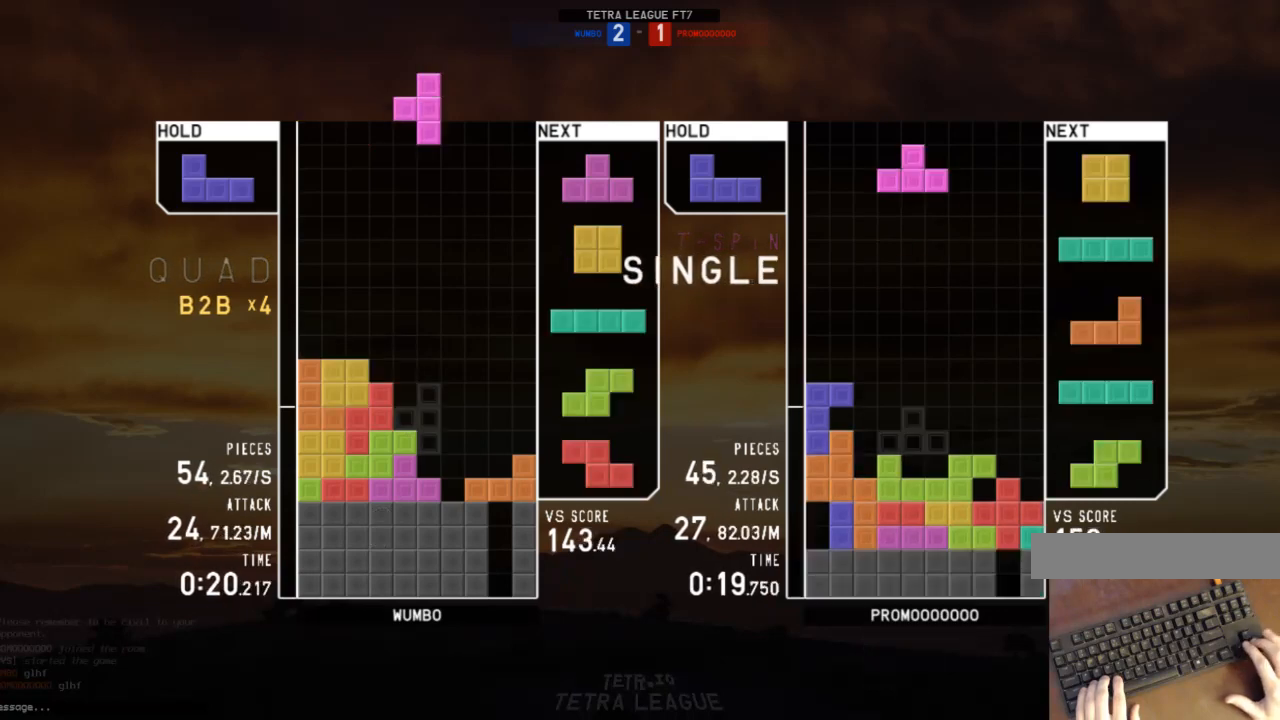
{"keys": [], "events": [[133, "down", "down"], [233, "down", "up"], [300, "left", "down"], [333, "c", "down"], [433, "c", "up"], [467, "left", "up"]]}
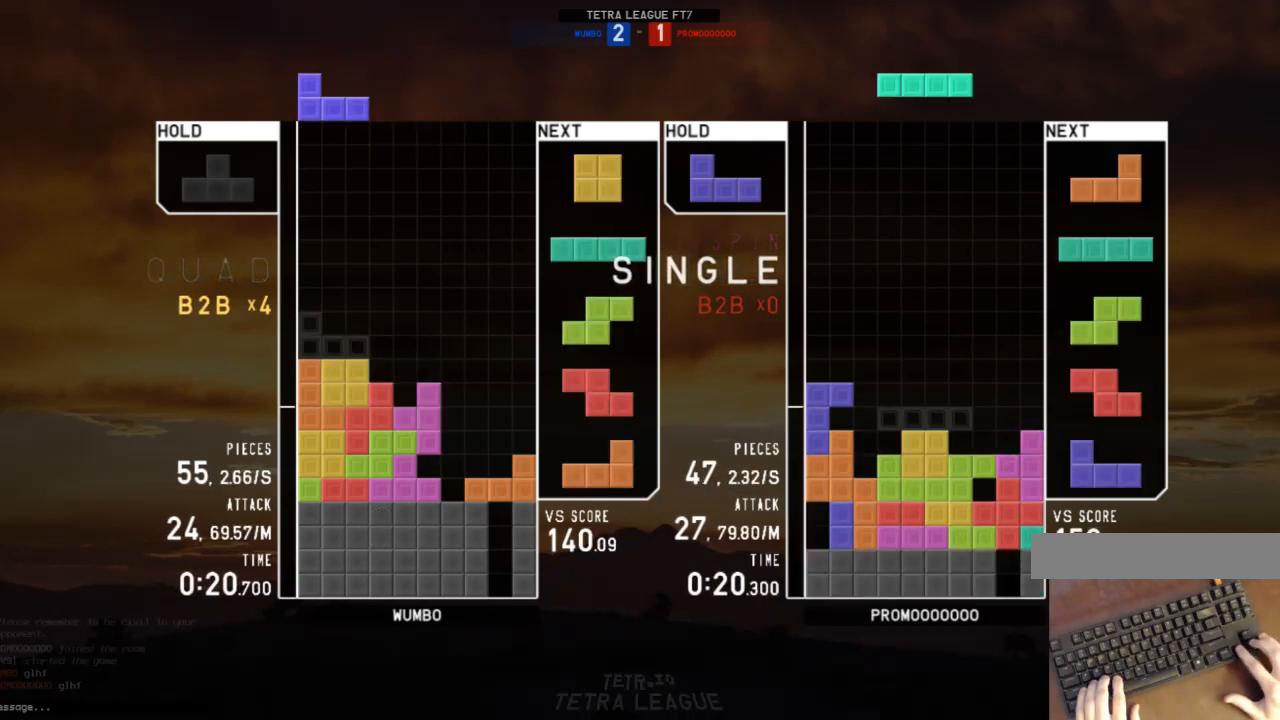
{"keys": [], "events": []}
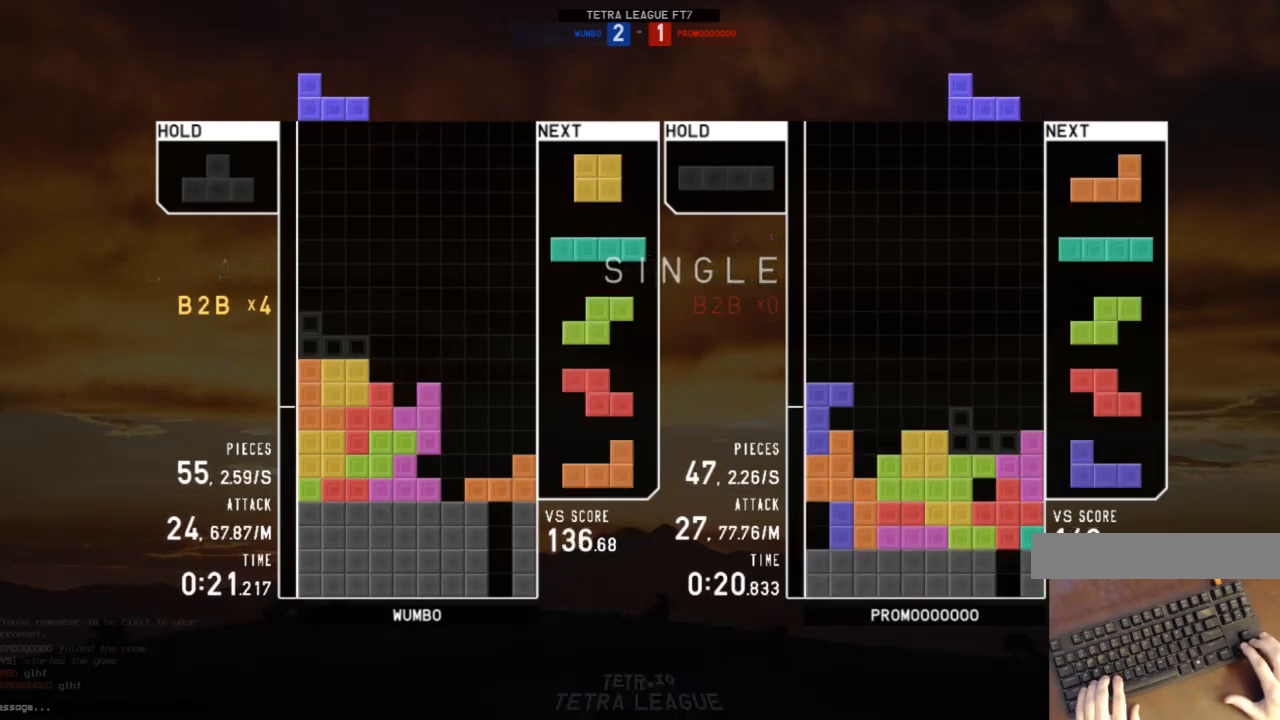
{"keys": ["c", "right"], "events": [[300, "down", "down"], [367, "down", "up"], [367, "right", "down"], [467, "c", "down"]]}
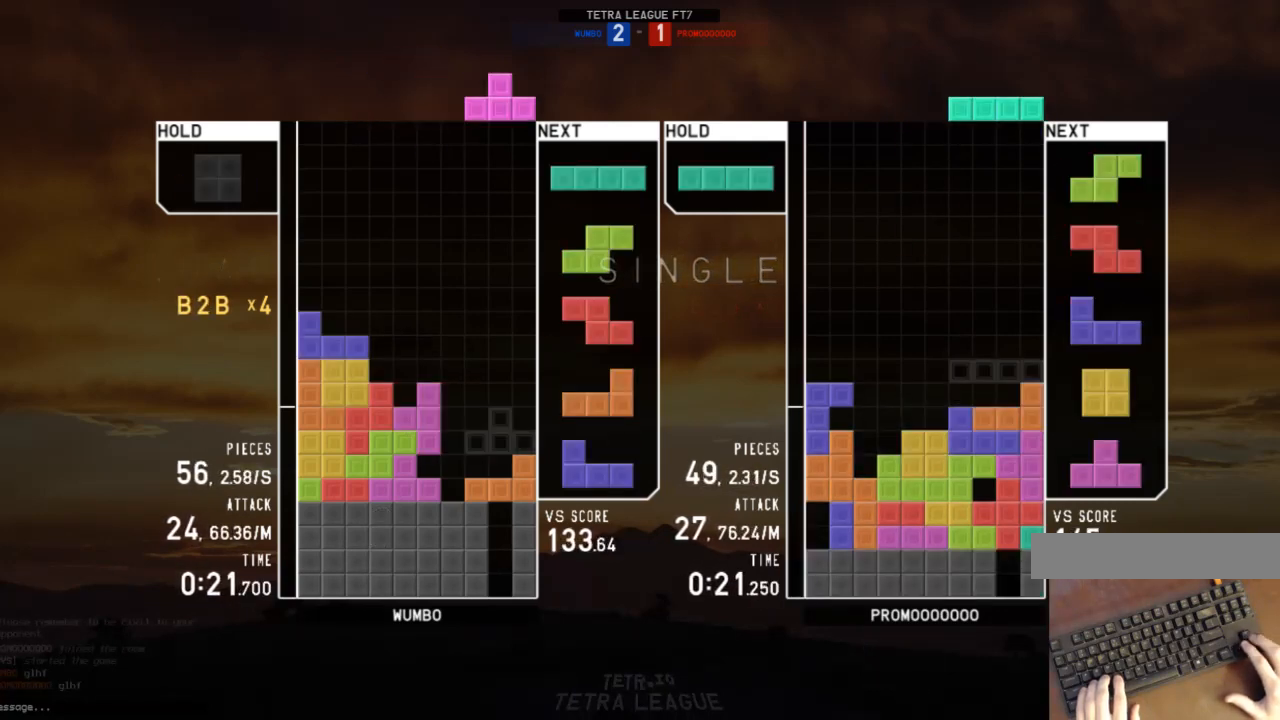
{"keys": ["x"], "events": [[33, "x", "down"], [100, "c", "up"], [100, "left", "down"], [100, "right", "up"], [100, "up", "down"], [133, "x", "up"], [233, "up", "up"], [233, "x", "down"], [300, "down", "down"], [300, "left", "up"], [333, "right", "down"], [333, "x", "up"], [367, "down", "up"], [467, "right", "up"], [467, "x", "down"]]}
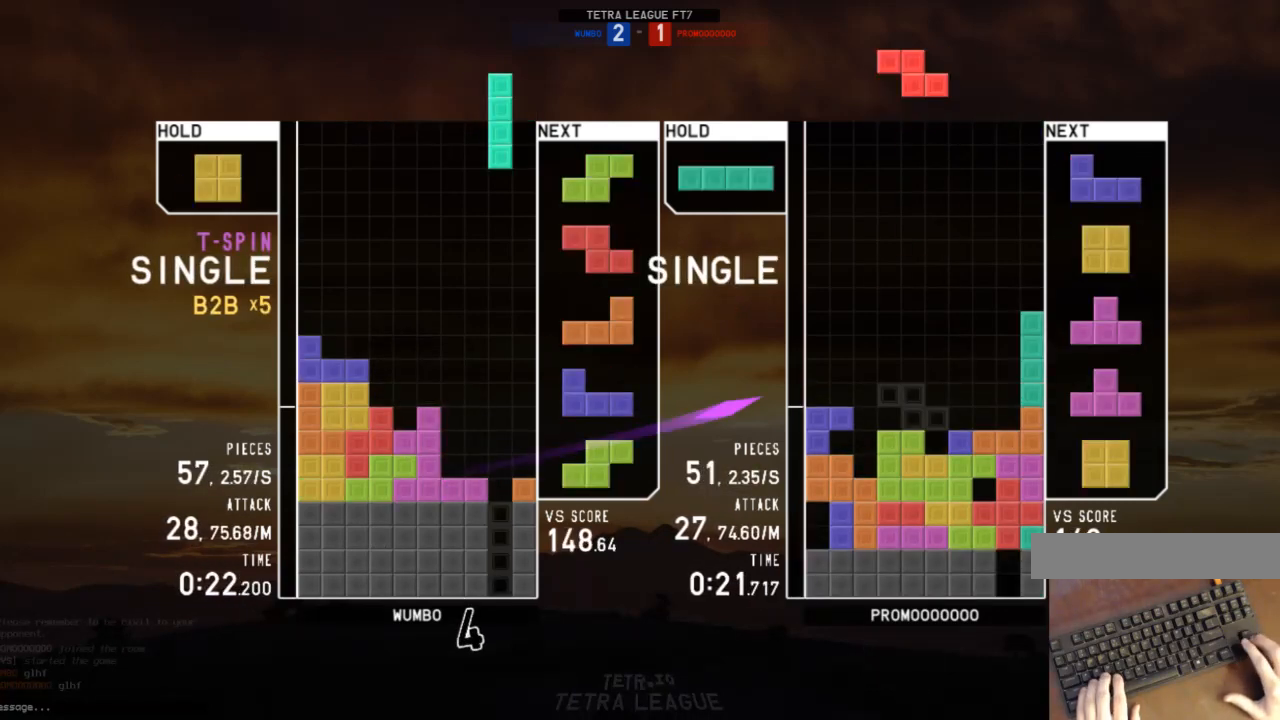
{"keys": ["x"], "events": [[100, "down", "down"], [100, "x", "up"], [200, "down", "up"], [300, "z", "down"], [400, "down", "down"], [400, "z", "up"], [433, "down", "up"], [500, "x", "down"]]}
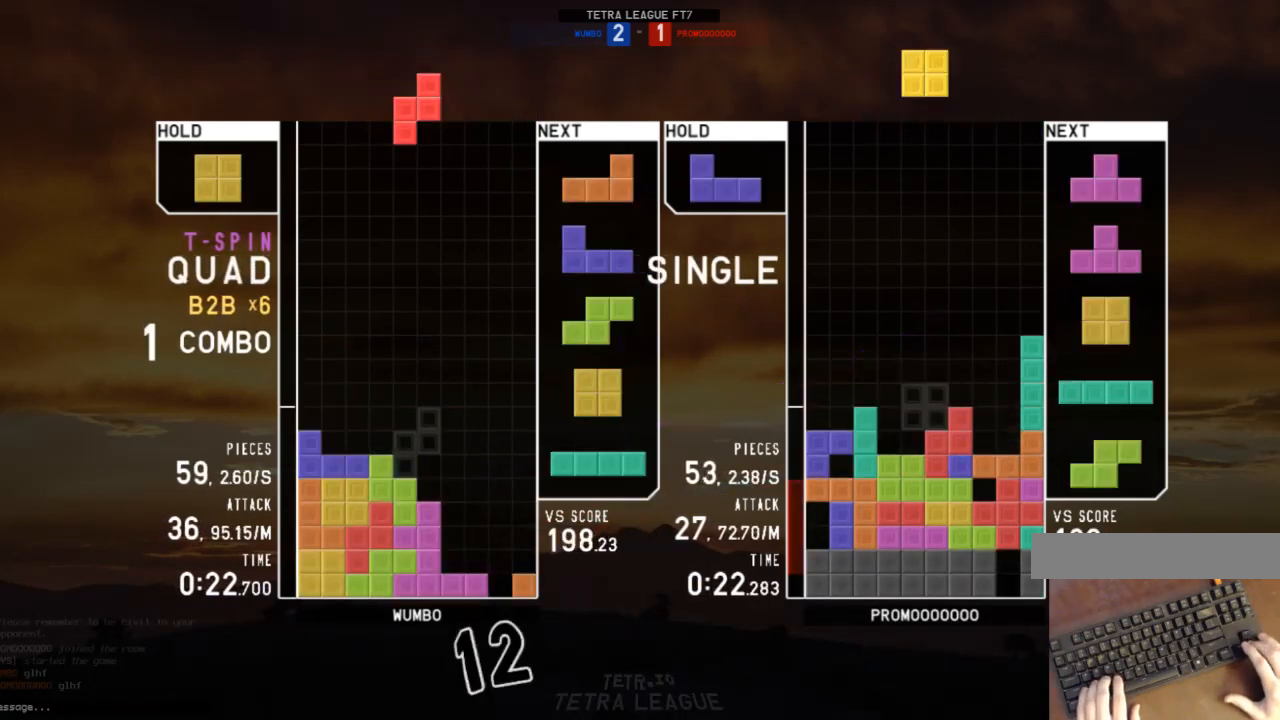
{"keys": ["c", "left"], "events": [[33, "right", "down"], [67, "right", "up"], [67, "x", "up"], [167, "right", "down"], [233, "down", "down"], [233, "right", "up"], [267, "c", "down"], [267, "down", "up"], [267, "left", "down"], [400, "c", "up"], [400, "down", "down"], [400, "left", "up"], [400, "right", "down"], [467, "left", "down"], [467, "right", "up"], [500, "c", "down"], [500, "down", "up"]]}
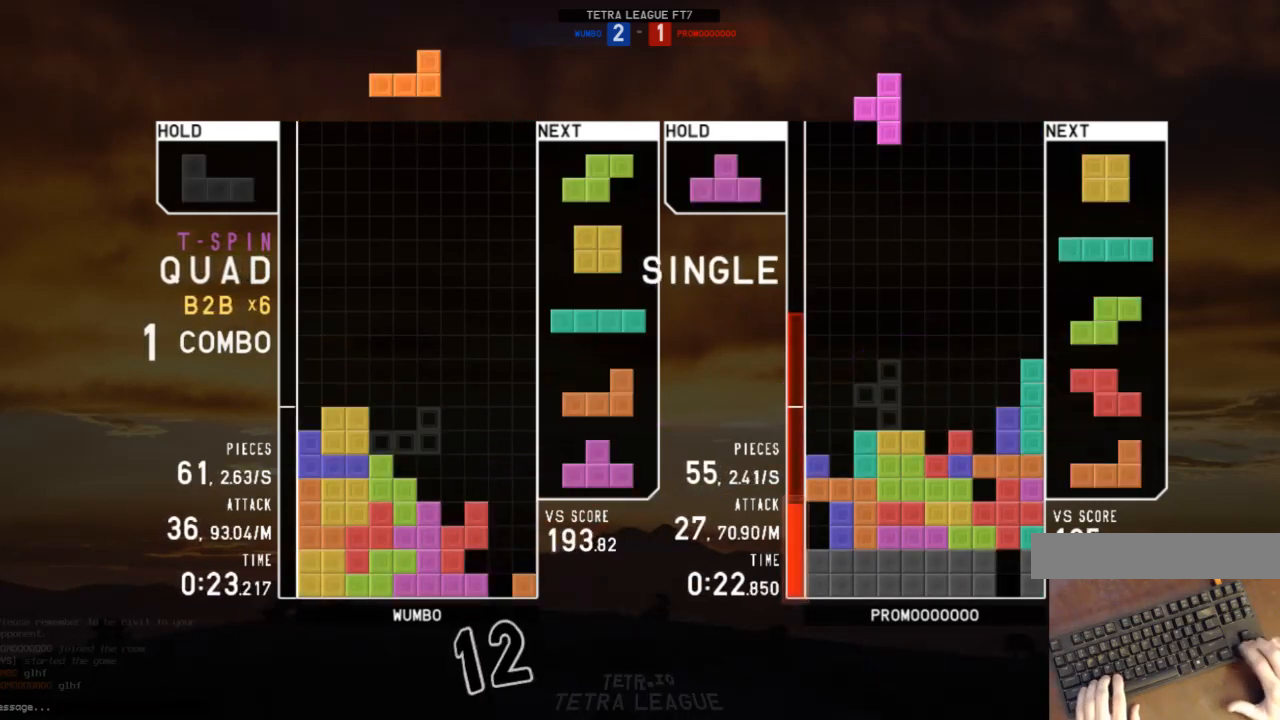
{"keys": ["down"], "events": [[100, "c", "up"], [100, "left", "up"], [100, "shift", "down"], [133, "shift", "up"], [200, "down", "down"], [233, "down", "up"], [367, "z", "down"], [433, "down", "down"], [467, "z", "up"]]}
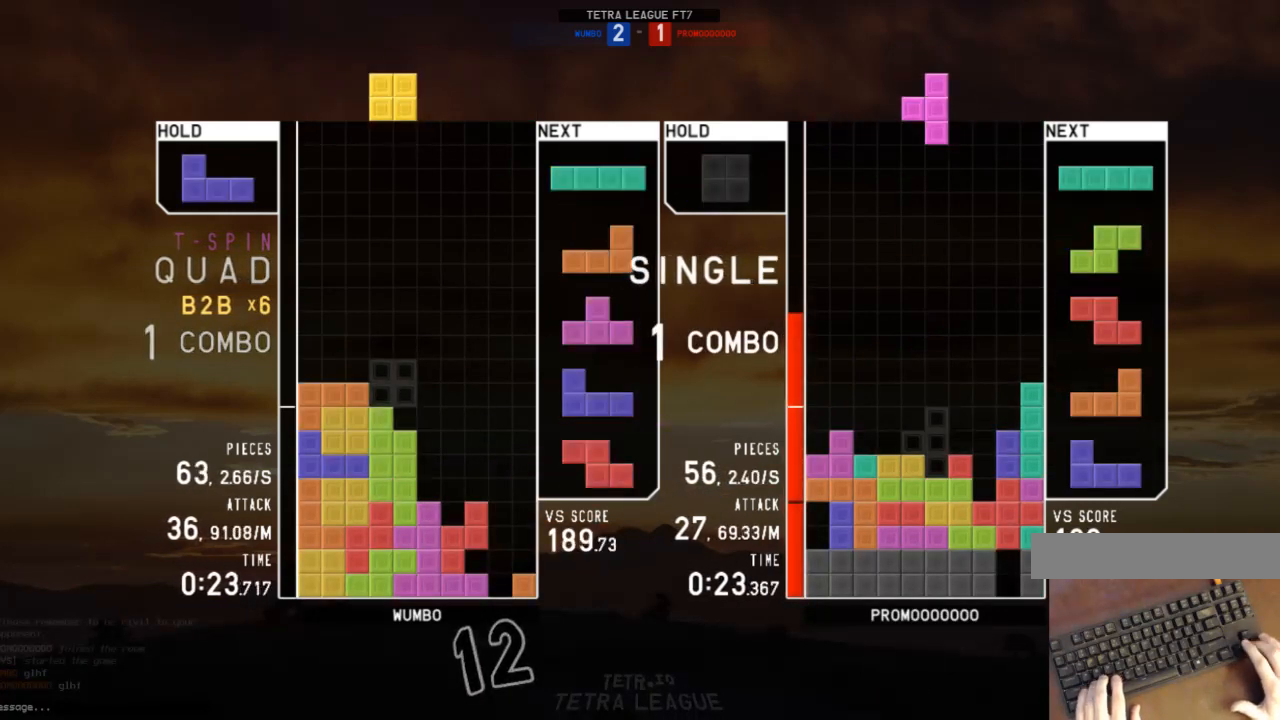
{"keys": ["c"], "events": [[33, "down", "up"], [33, "left", "down"], [167, "left", "up"], [167, "right", "down"], [200, "down", "down"], [267, "c", "down"], [267, "left", "down"], [267, "right", "up"], [300, "down", "up"], [333, "c", "up"], [333, "x", "down"], [400, "left", "up"], [400, "x", "up"], [433, "down", "down"], [500, "c", "down"], [500, "down", "up"]]}
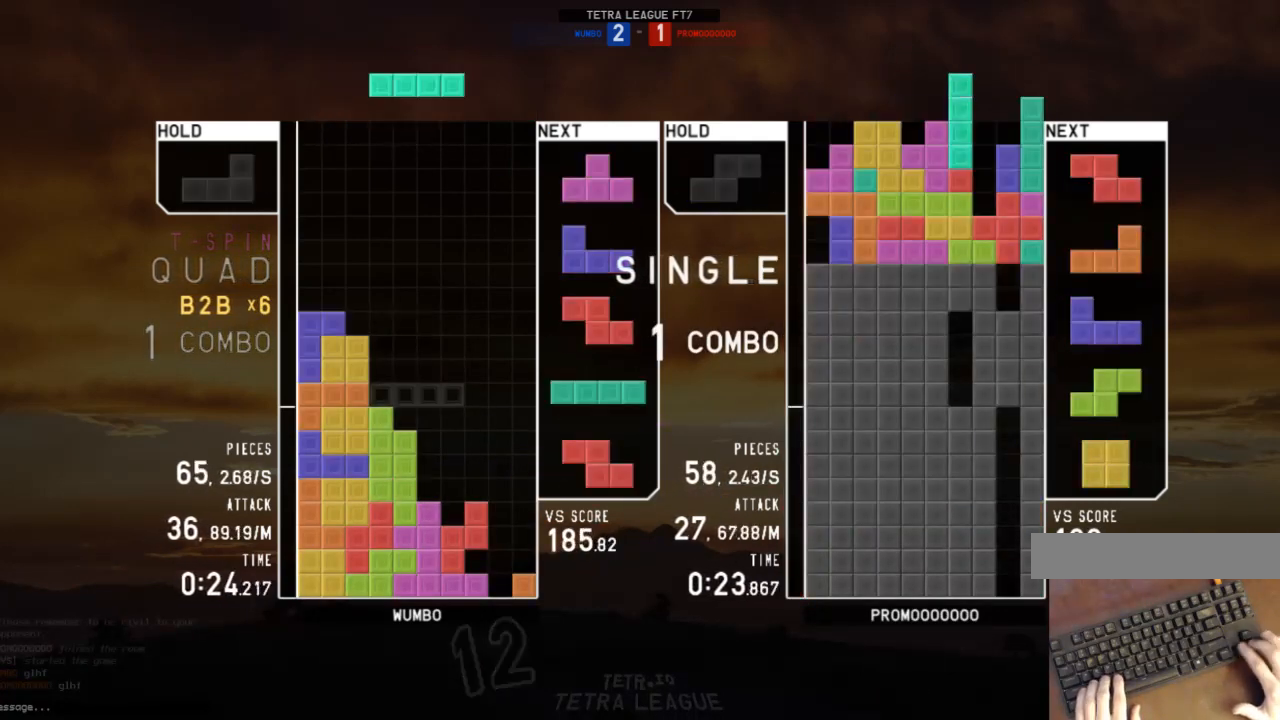
{"keys": ["down", "x"], "events": [[33, "c", "up"], [33, "right", "down"], [33, "x", "down"], [67, "down", "down"], [133, "x", "up"], [233, "down", "up"], [267, "up", "down"], [267, "x", "down"], [300, "x", "up"], [400, "right", "up"], [400, "x", "down"], [467, "up", "up"], [500, "down", "down"]]}
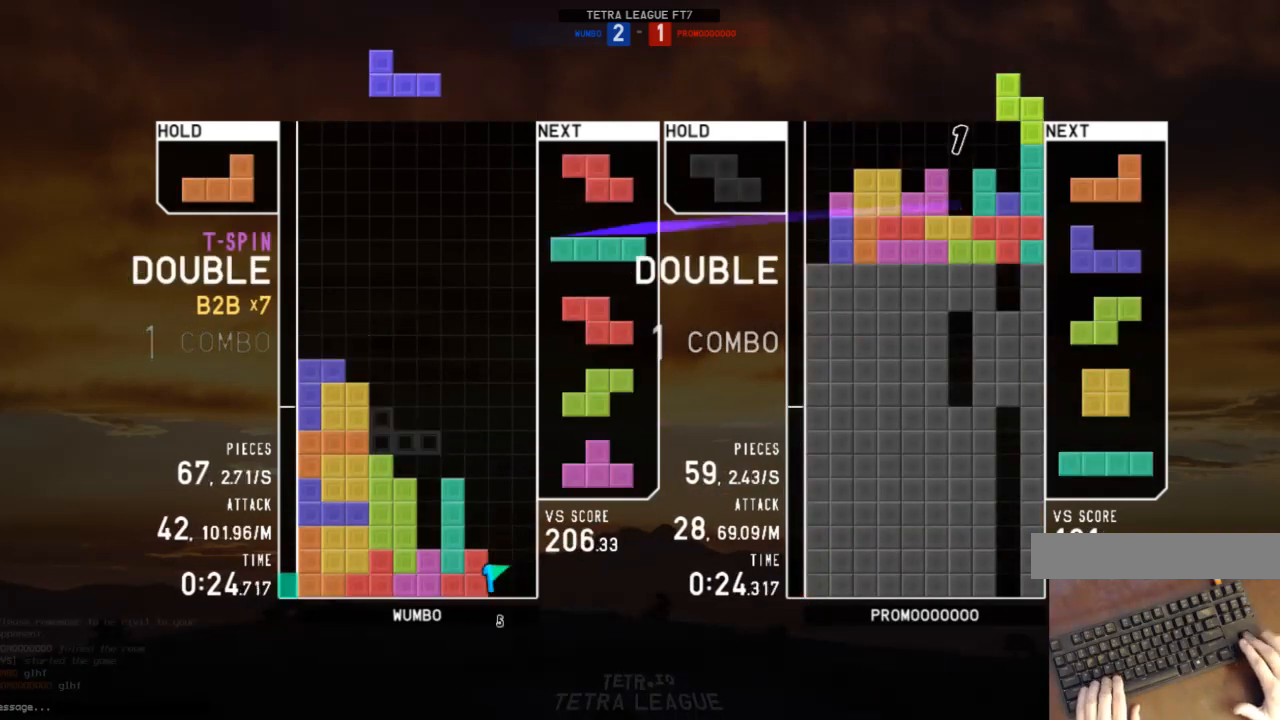
{"keys": ["right", "z"], "events": [[33, "right", "down"], [33, "x", "up"], [100, "down", "up"], [200, "x", "down"], [267, "x", "up"], [367, "z", "down"], [467, "z", "up"], [500, "z", "down"]]}
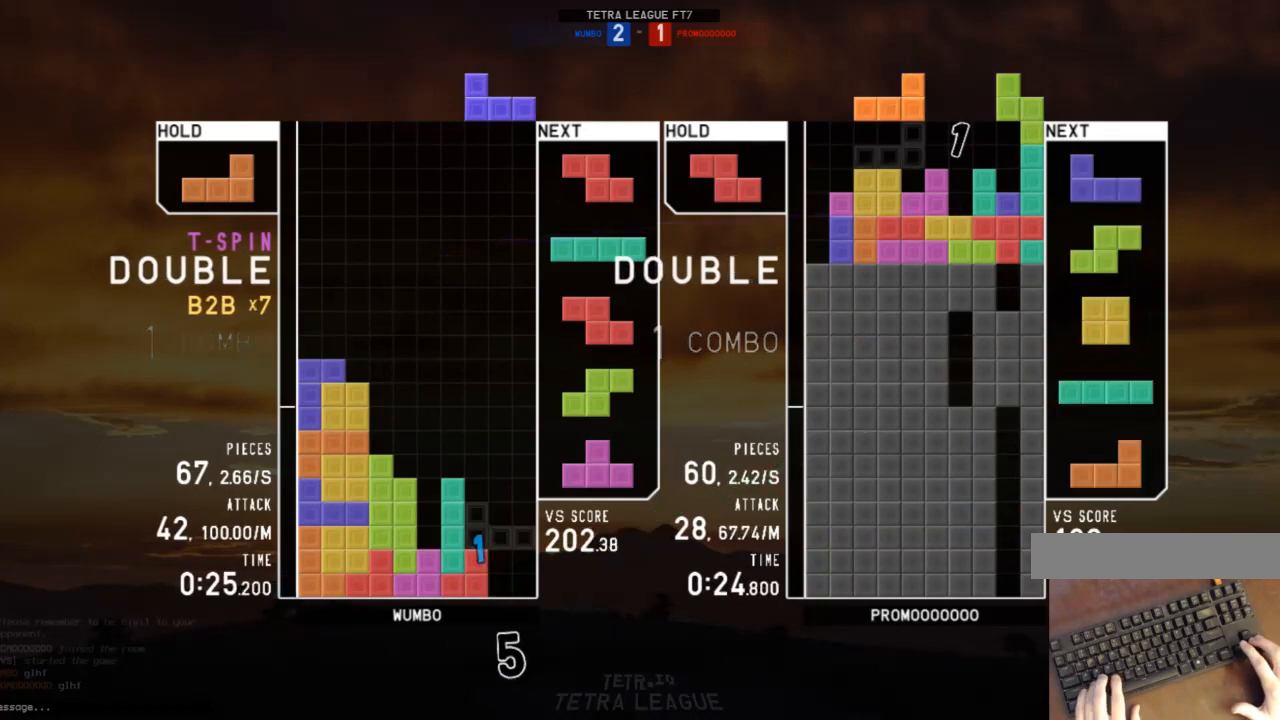
{"keys": ["x"], "events": [[100, "down", "down"], [100, "z", "up"], [200, "c", "down"], [200, "down", "up"], [267, "c", "up"], [267, "x", "down"], [300, "left", "down"], [300, "right", "up"], [333, "down", "down"], [333, "x", "up"], [400, "left", "up"], [433, "down", "up"], [500, "x", "down"]]}
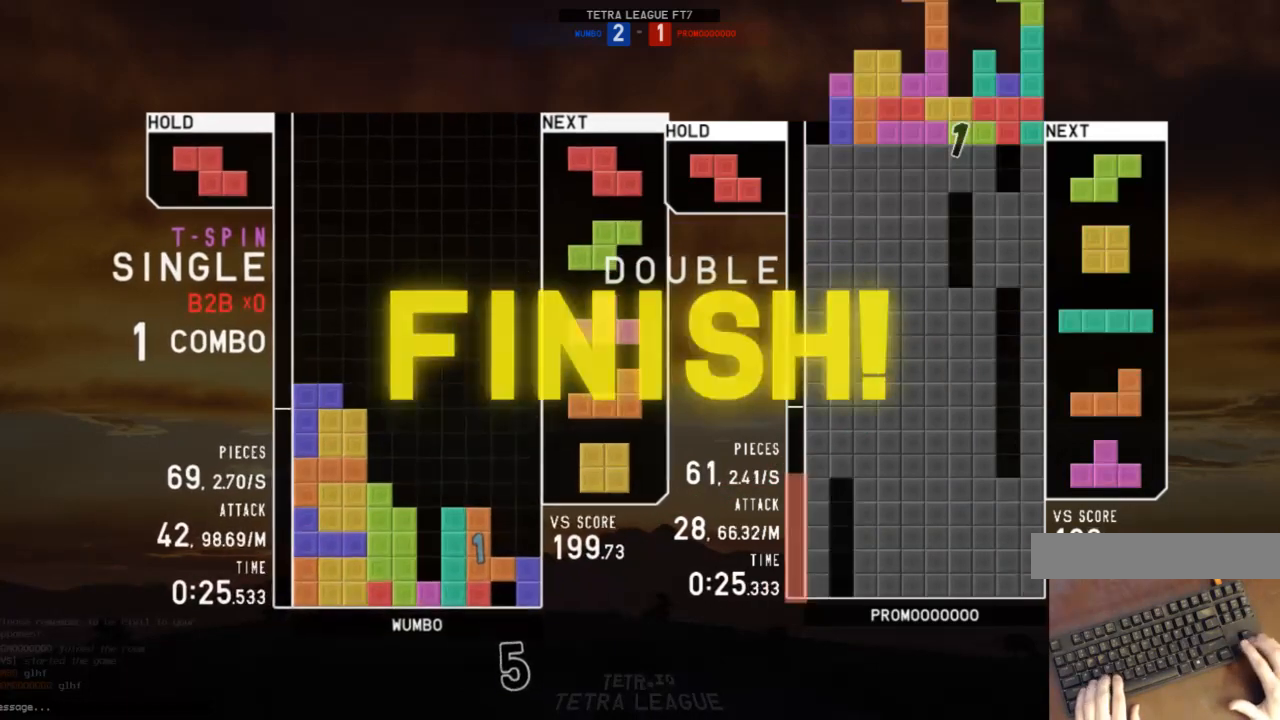
{"keys": [], "events": [[133, "x", "up"]]}